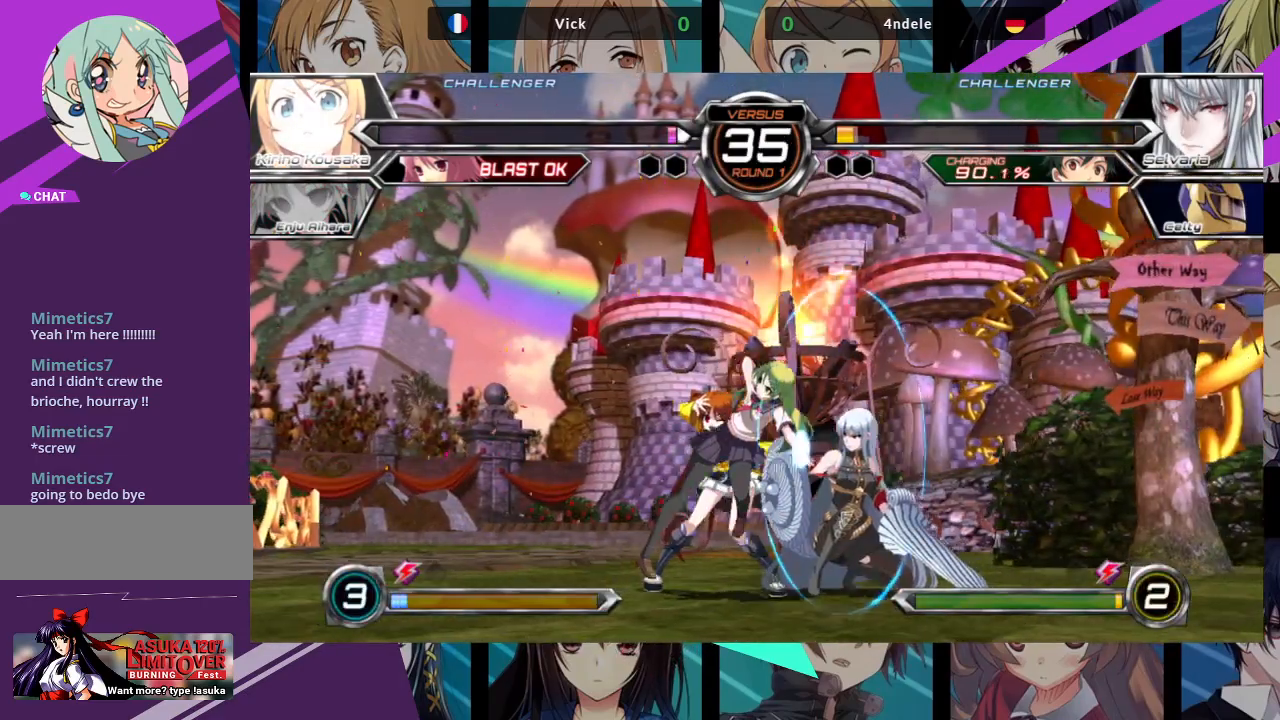
Gameplay with a controller (arcade stick); each line is a JSON object with the inputs held at the frame after it. "events" lists button and stick changes between this image and that frame as [ms after this image, input, new state], when the widget could be followed in between. Not read: L3 R3.
{"buttons": [], "left_stick": "down-left", "events": [[50, "TRIANGLE", "down"], [150, "TRIANGLE", "up"], [200, "TRIANGLE", "down"], [333, "TRIANGLE", "up"], [350, "left_stick", "down-left"]]}
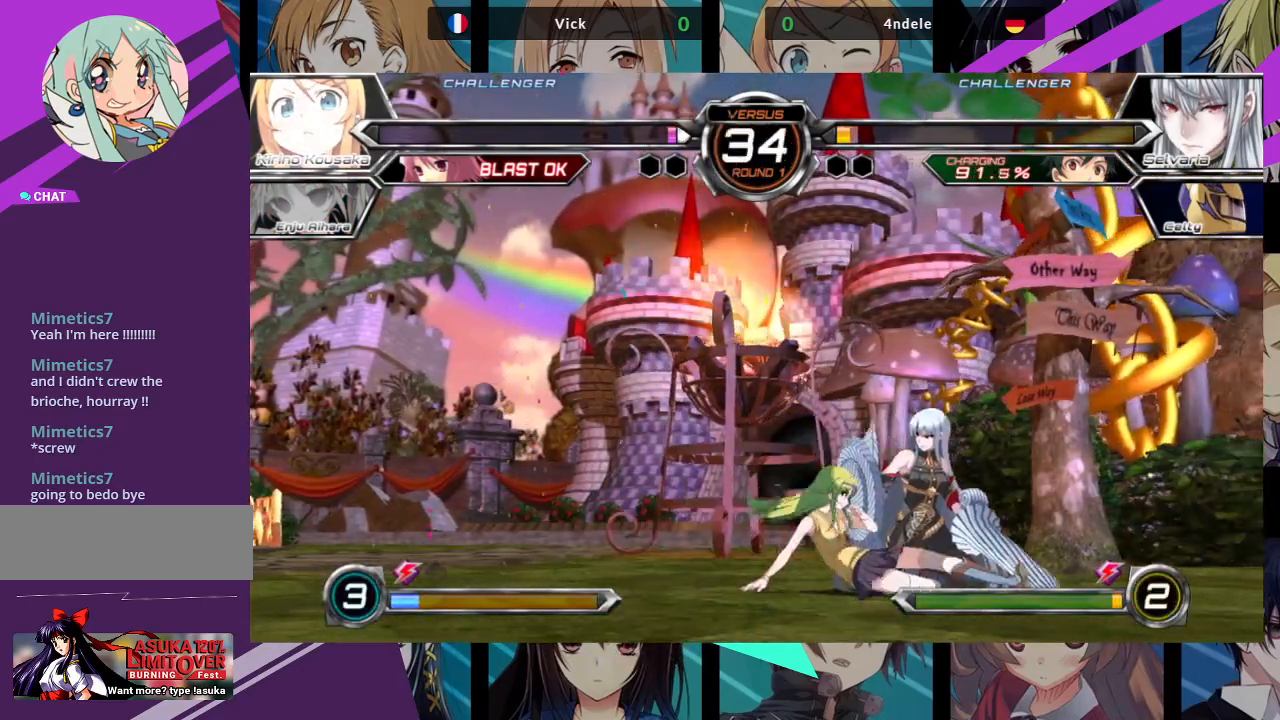
{"buttons": [], "left_stick": "down-left", "events": []}
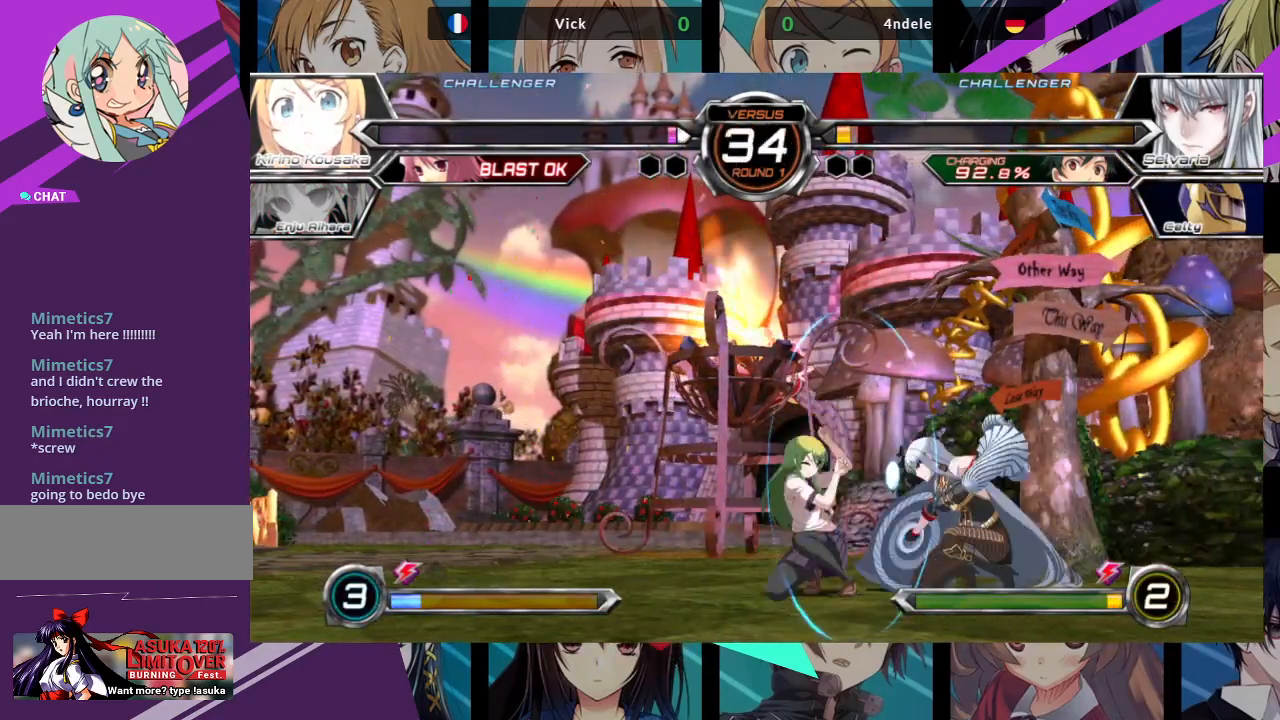
{"buttons": [], "left_stick": "down-left", "events": [[17, "SQUARE", "down"], [17, "TRIANGLE", "down"], [100, "TRIANGLE", "up"], [117, "SQUARE", "up"]]}
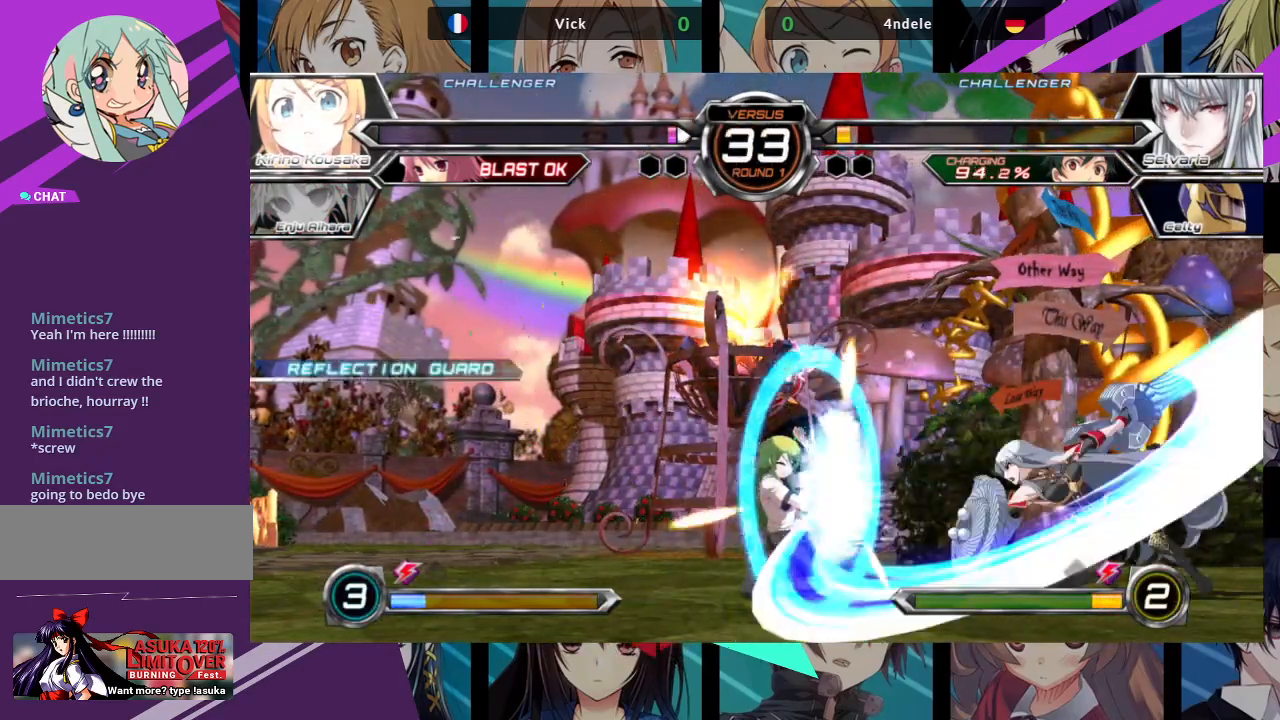
{"buttons": [], "left_stick": "up-left", "events": [[417, "left_stick", "up-left"]]}
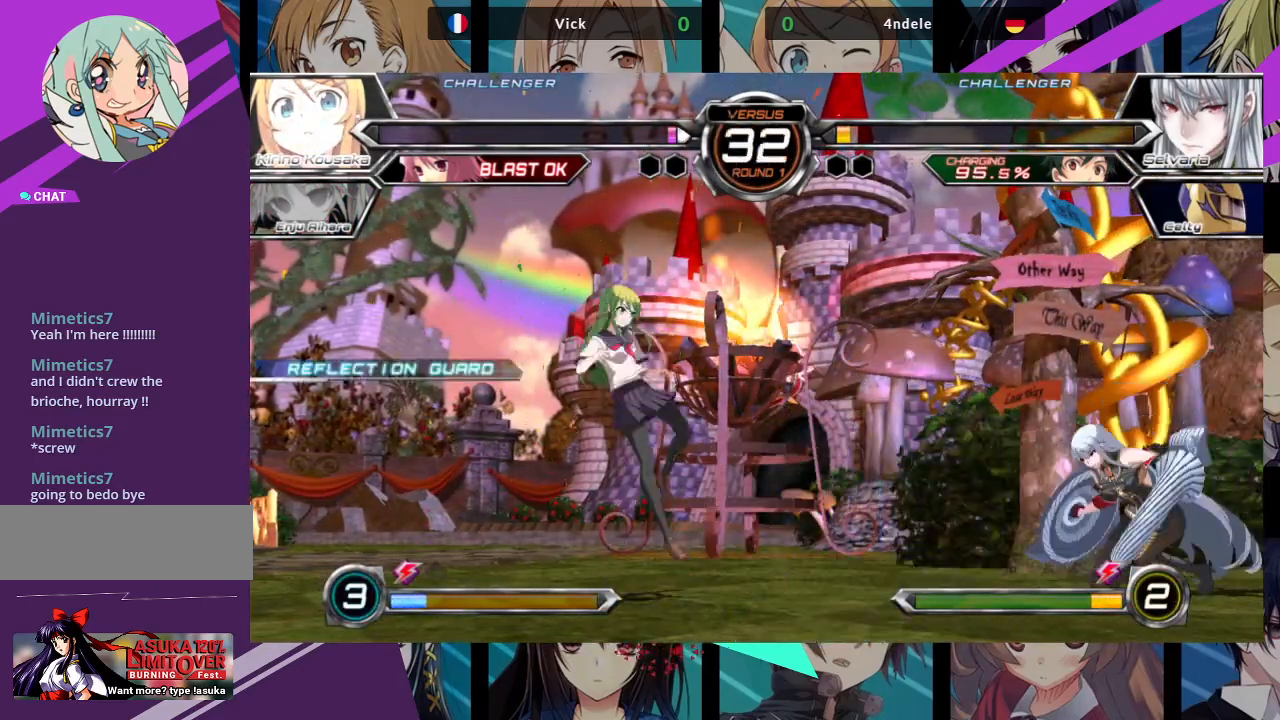
{"buttons": [], "left_stick": "up-right", "events": [[217, "left_stick", "center"], [367, "left_stick", "up-right"]]}
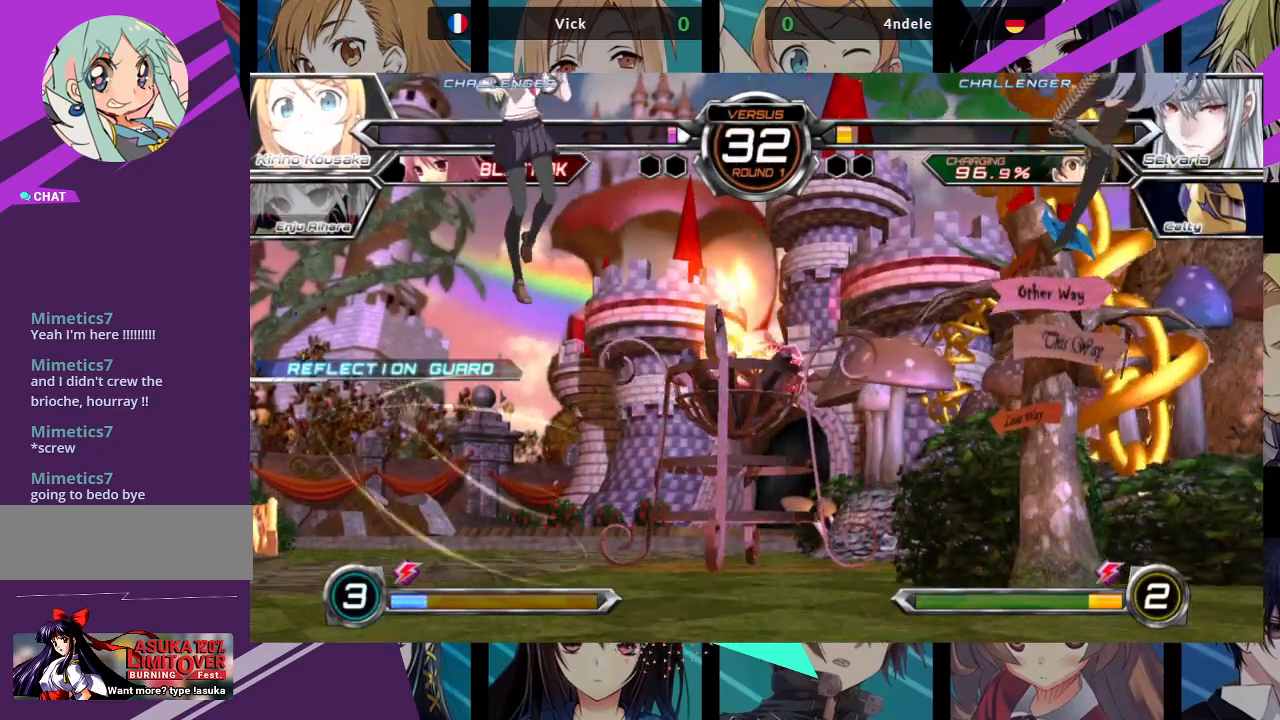
{"buttons": [], "left_stick": "left", "events": [[33, "left_stick", "left"], [100, "left_stick", "down"], [150, "SQUARE", "down"], [167, "left_stick", "right"], [217, "SQUARE", "up"], [267, "left_stick", "center"], [467, "left_stick", "left"]]}
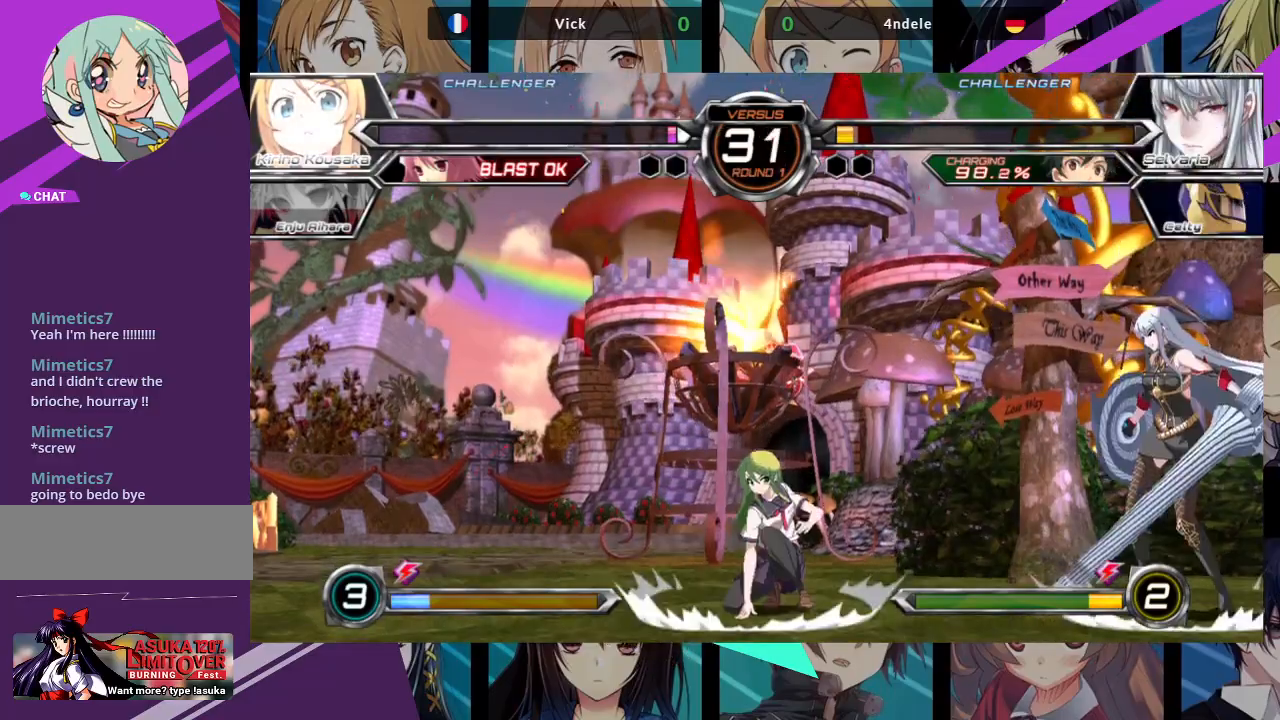
{"buttons": [], "left_stick": "down", "events": [[217, "left_stick", "up-left"], [450, "left_stick", "down"]]}
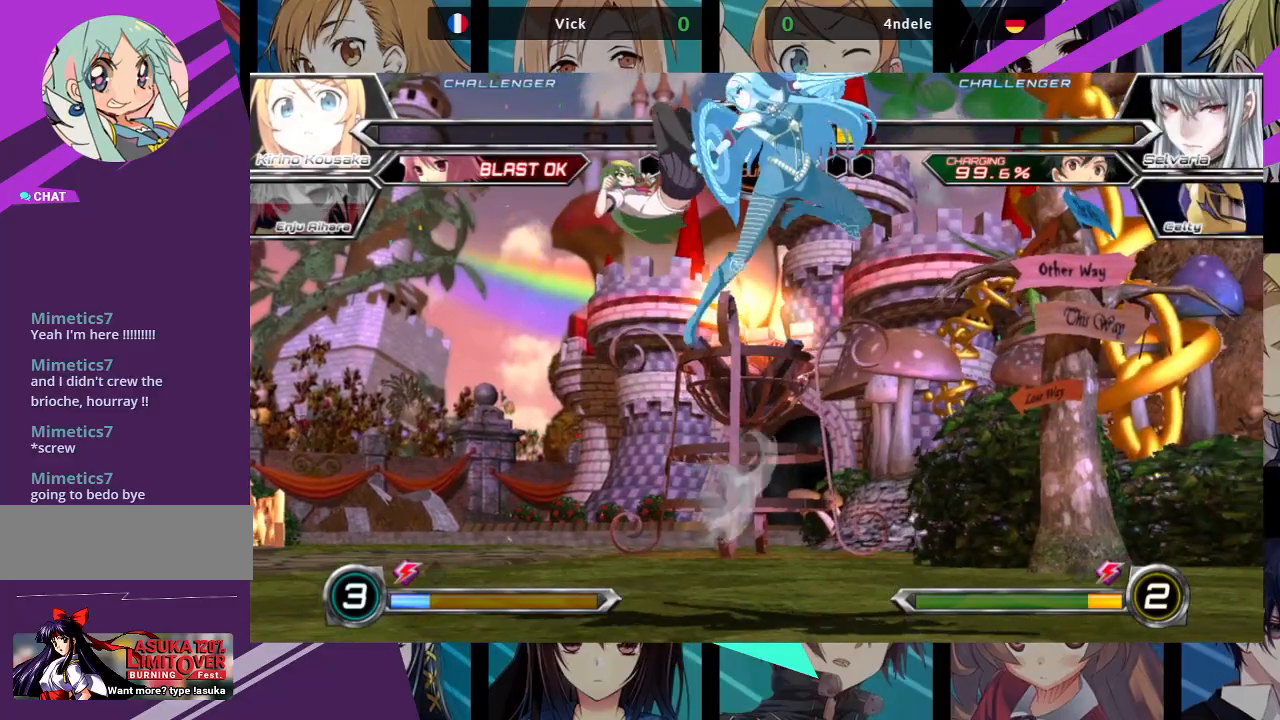
{"buttons": [], "left_stick": "left", "events": [[67, "R1", "down"], [67, "left_stick", "right"], [133, "R1", "up"], [183, "left_stick", "center"], [317, "left_stick", "left"]]}
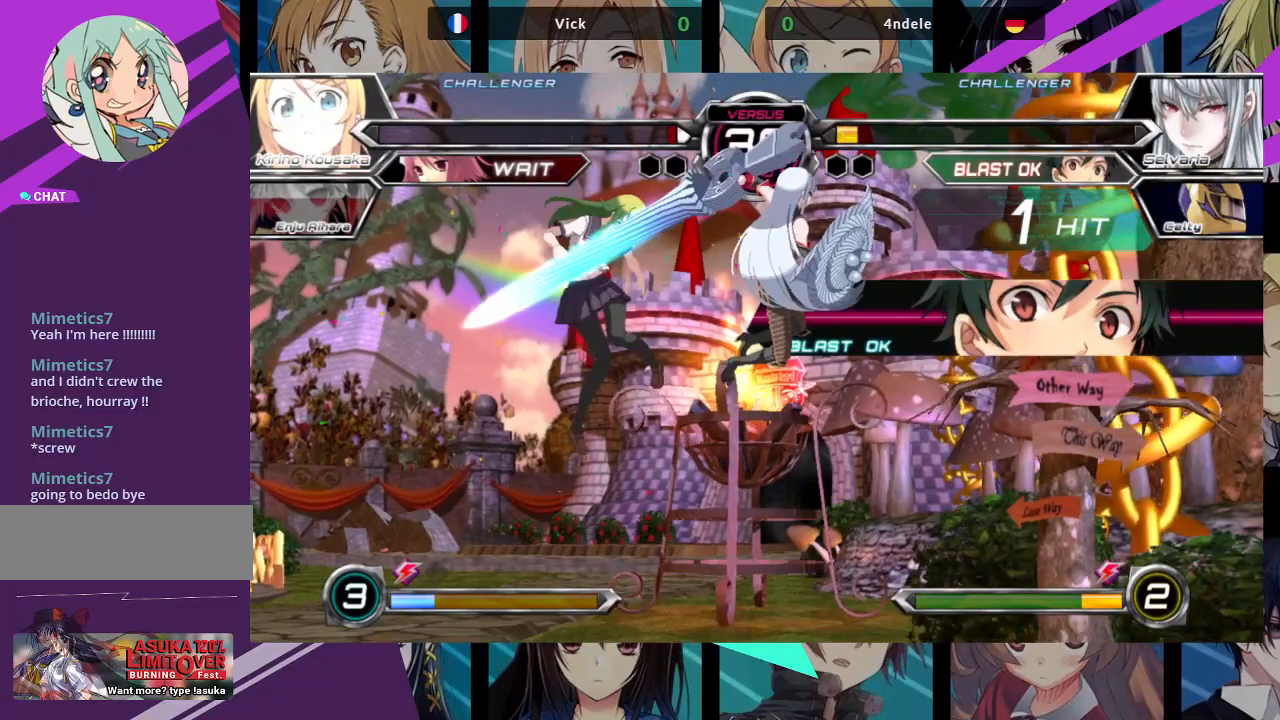
{"buttons": [], "left_stick": "center", "events": [[67, "left_stick", "center"], [250, "SQUARE", "down"], [417, "SQUARE", "up"]]}
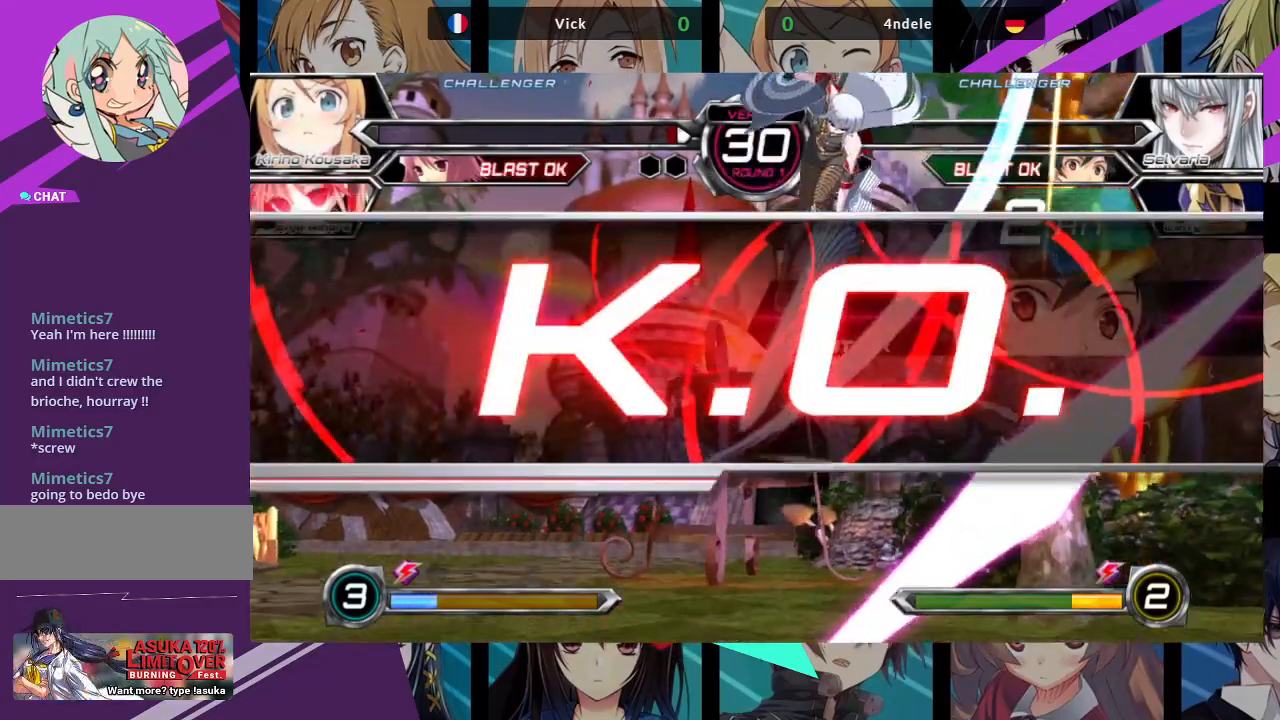
{"buttons": [], "left_stick": "center", "events": []}
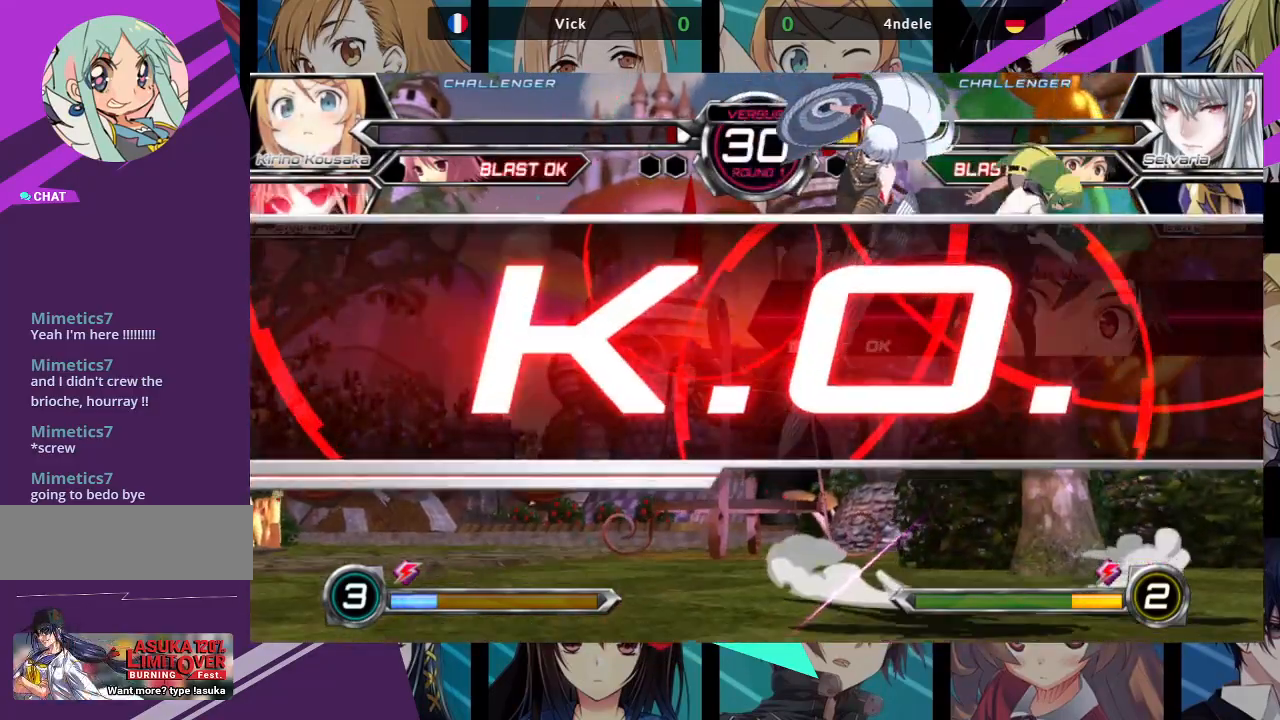
{"buttons": [], "left_stick": "center", "events": []}
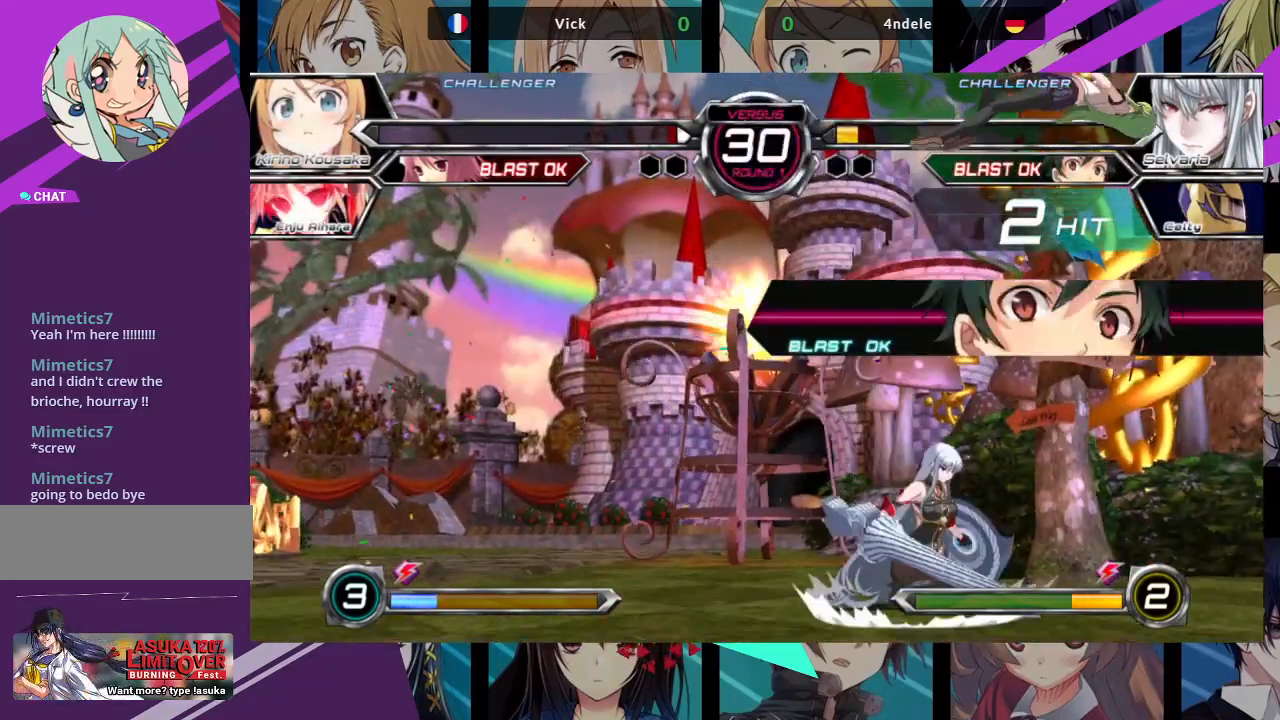
{"buttons": [], "left_stick": "center", "events": []}
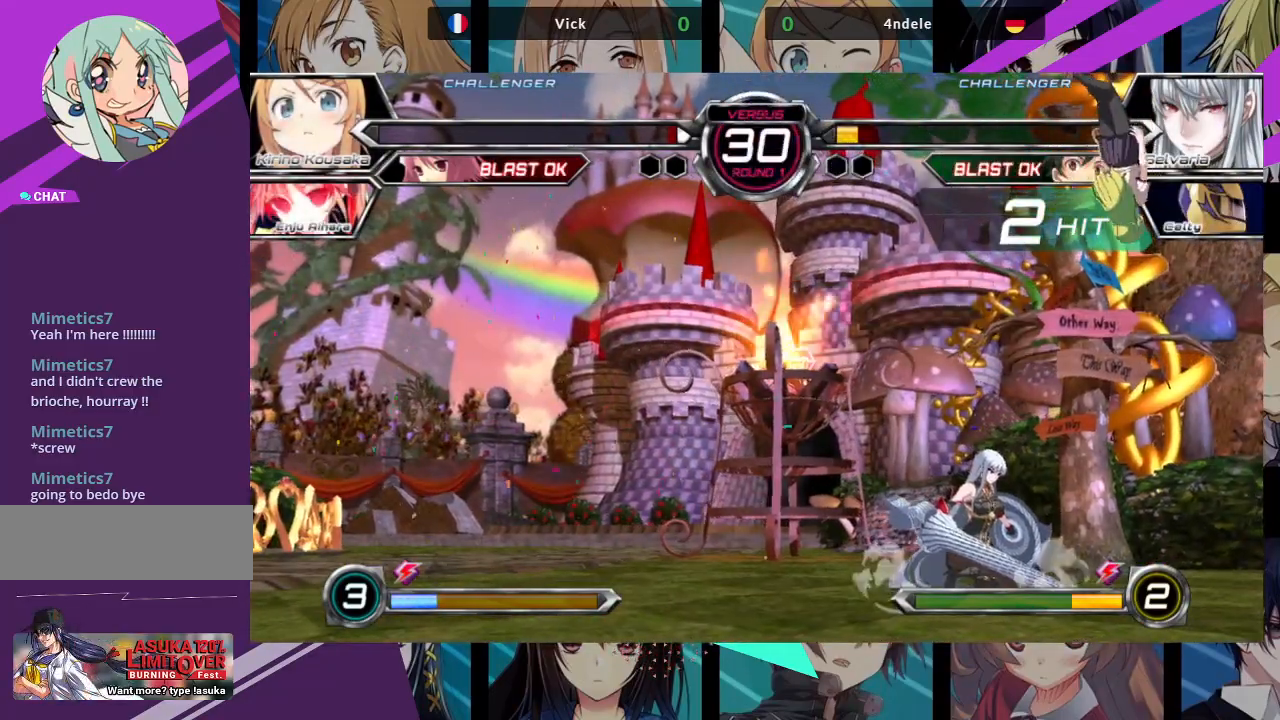
{"buttons": [], "left_stick": "center", "events": []}
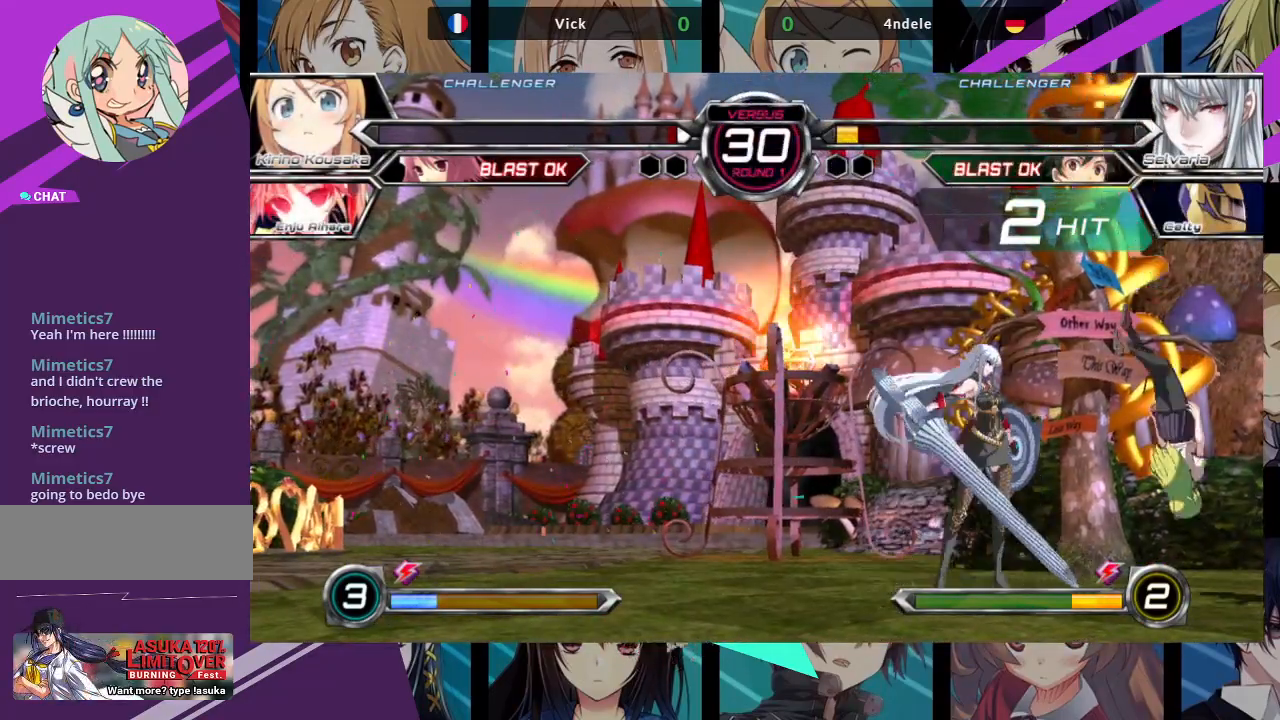
{"buttons": ["SQUARE"], "left_stick": "center", "events": [[367, "SQUARE", "down"]]}
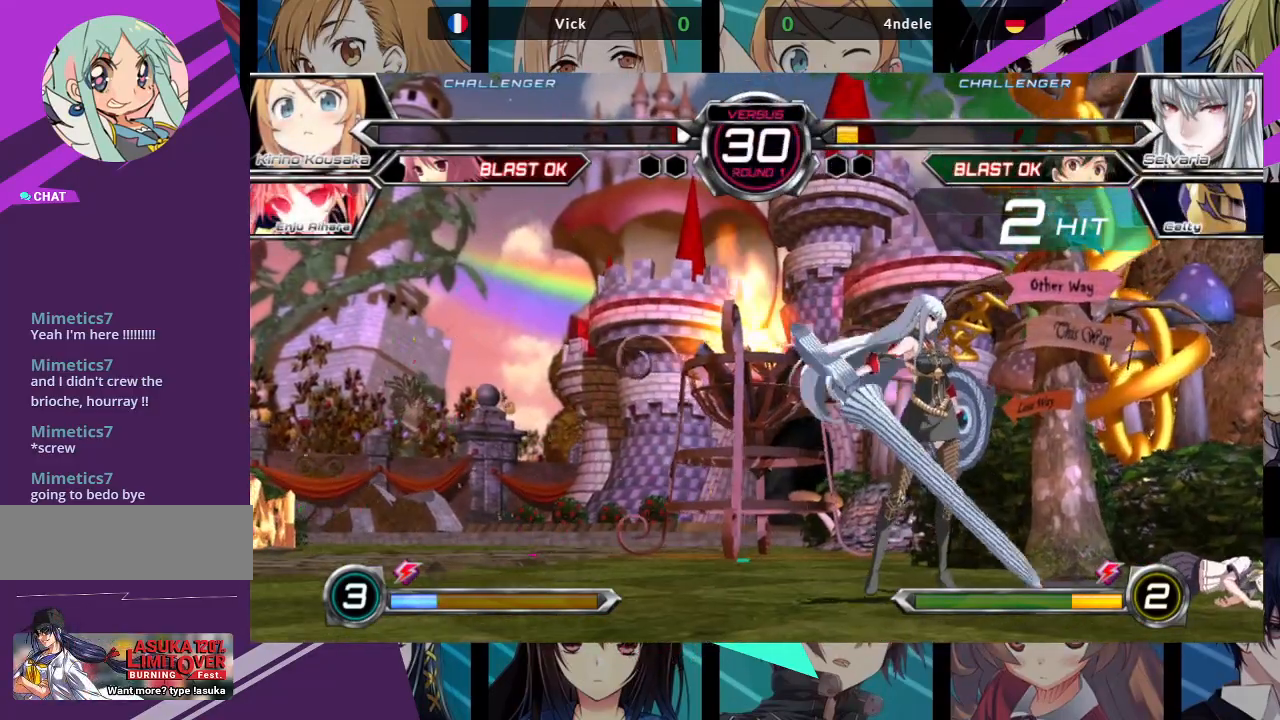
{"buttons": [], "left_stick": "center", "events": [[17, "SQUARE", "up"]]}
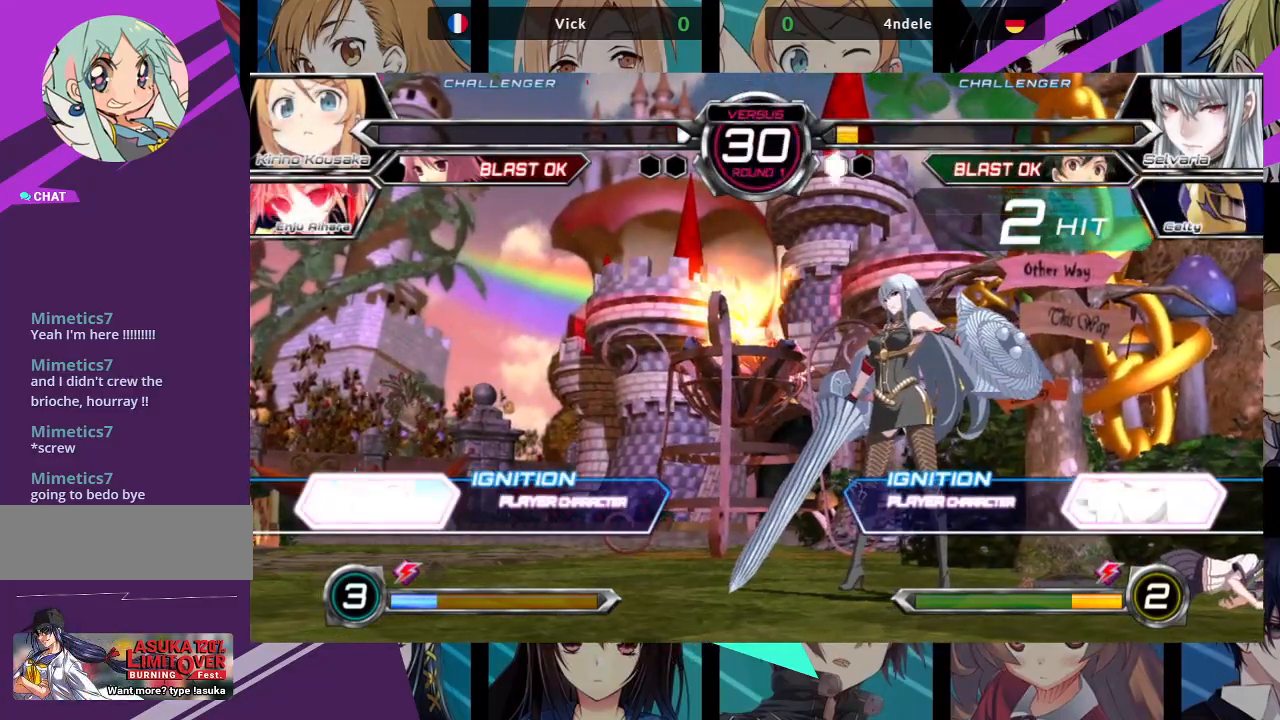
{"buttons": [], "left_stick": "center", "events": []}
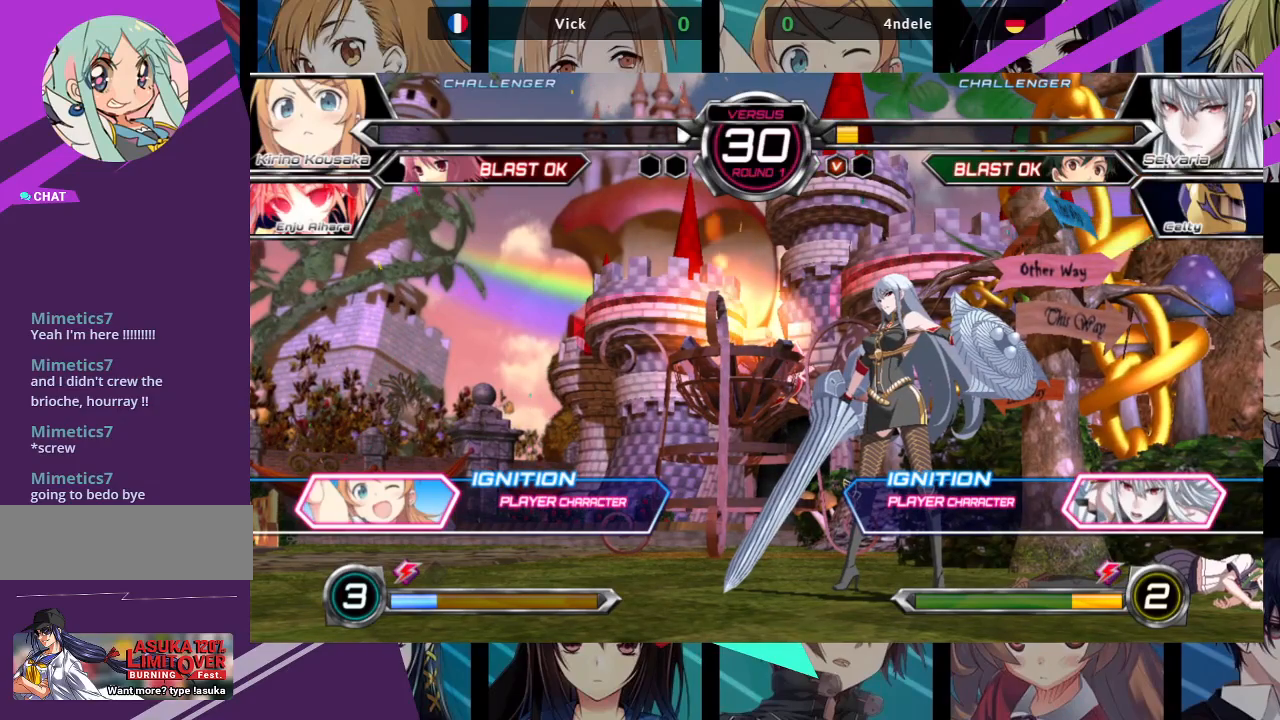
{"buttons": ["SQUARE"], "left_stick": "center", "events": [[233, "CROSS", "down"], [383, "CROSS", "up"], [417, "SQUARE", "down"]]}
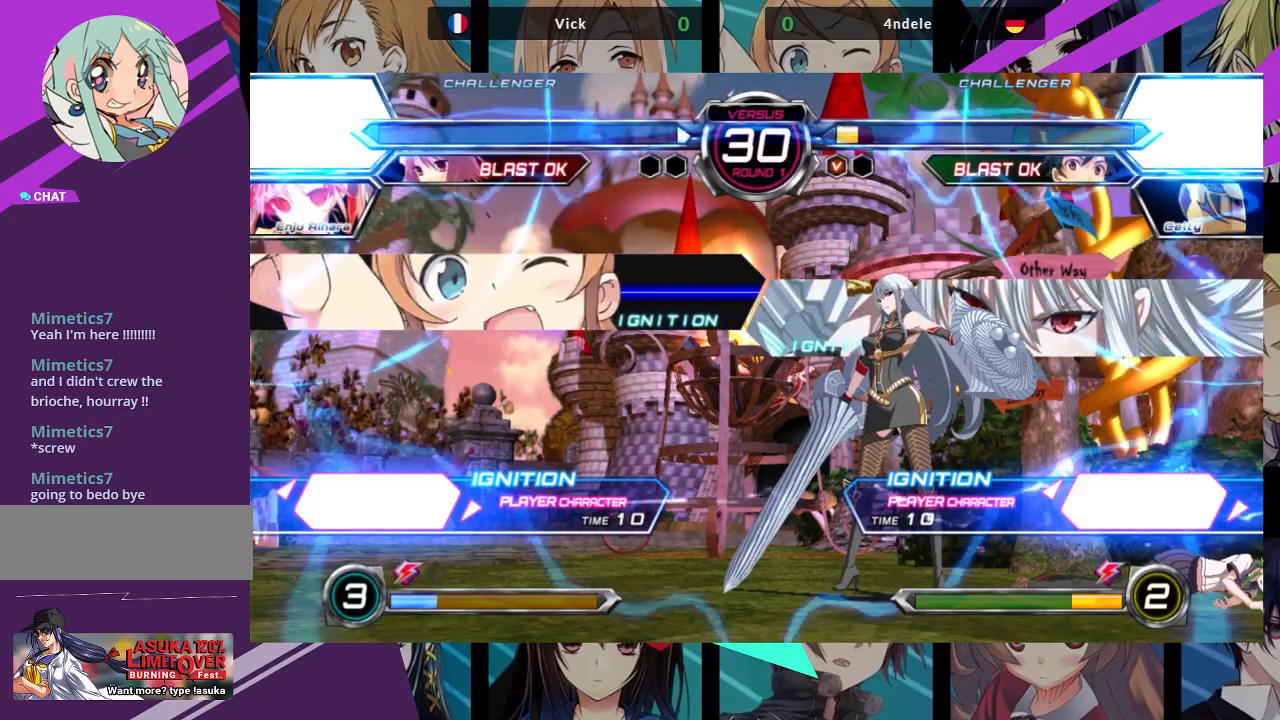
{"buttons": [], "left_stick": "center", "events": [[33, "SQUARE", "up"]]}
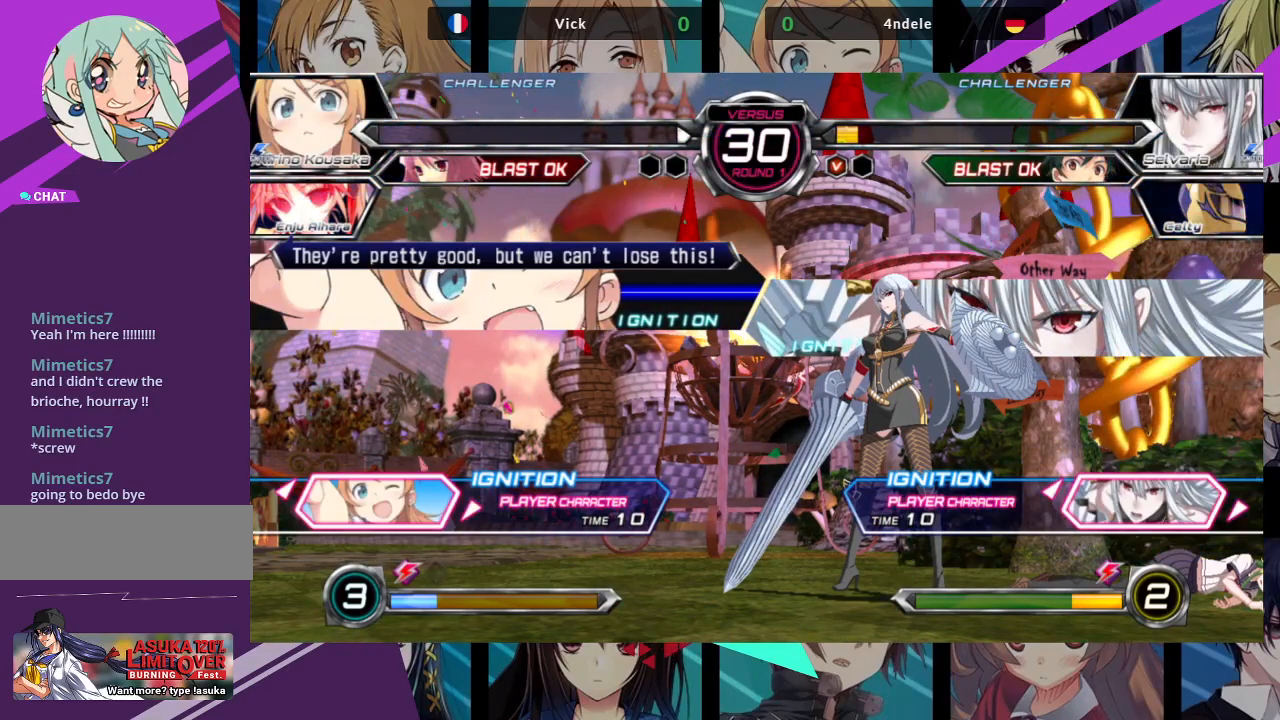
{"buttons": [], "left_stick": "center", "events": []}
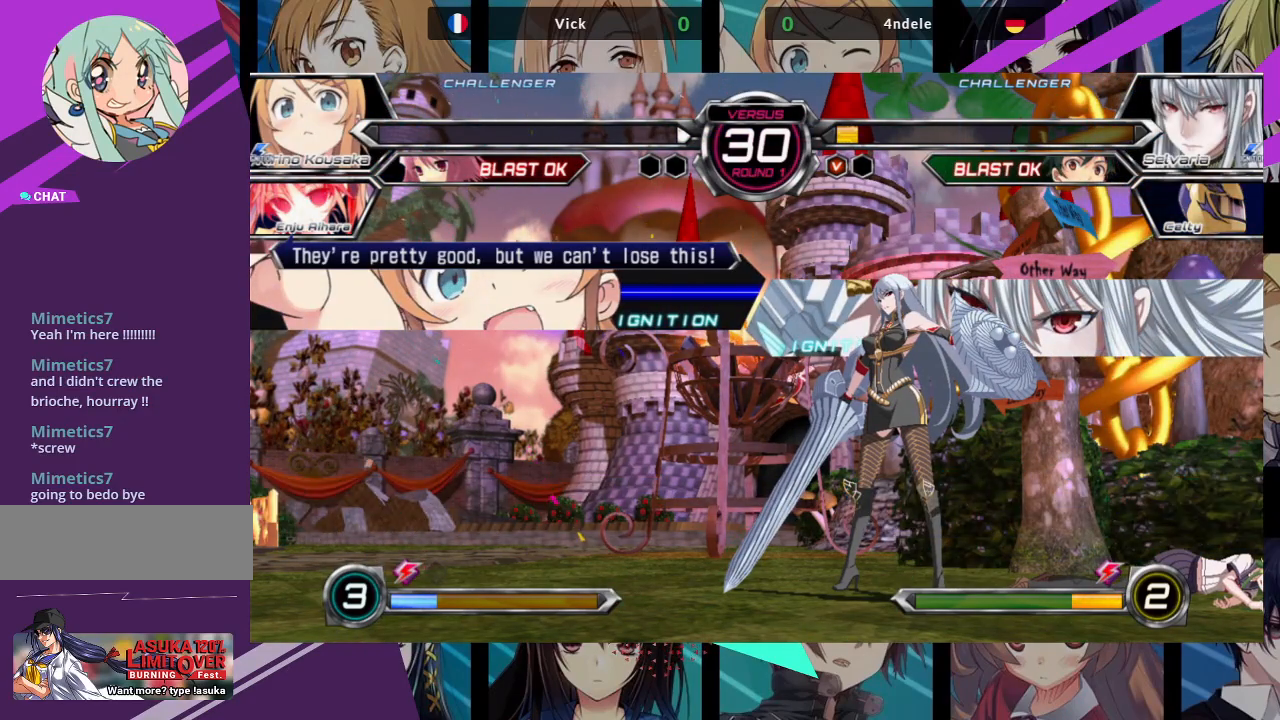
{"buttons": [], "left_stick": "center", "events": []}
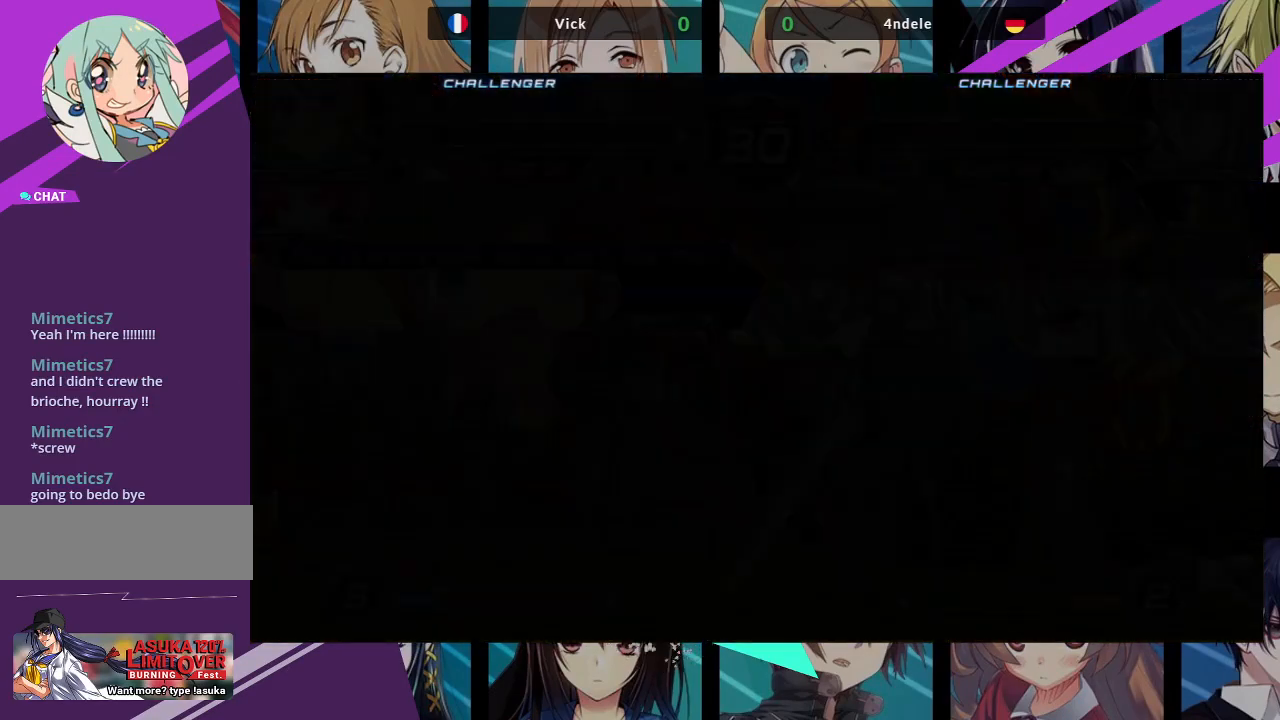
{"buttons": [], "left_stick": "center", "events": []}
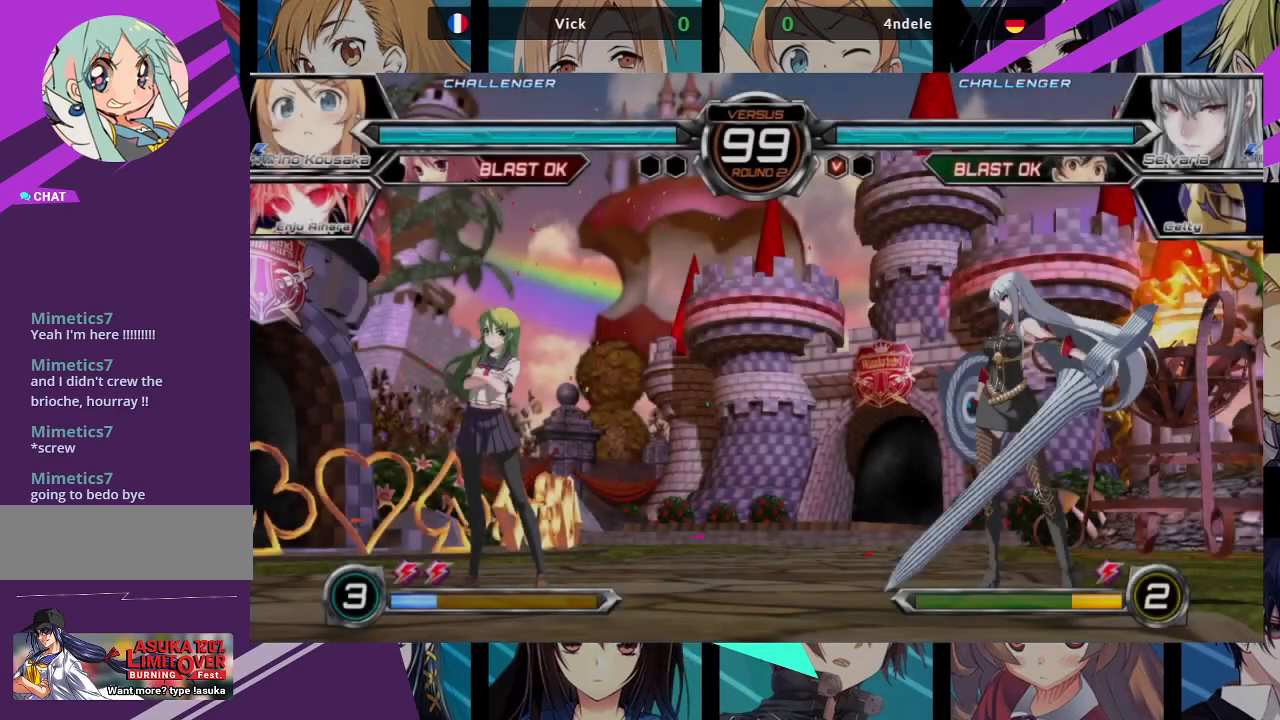
{"buttons": [], "left_stick": "center", "events": []}
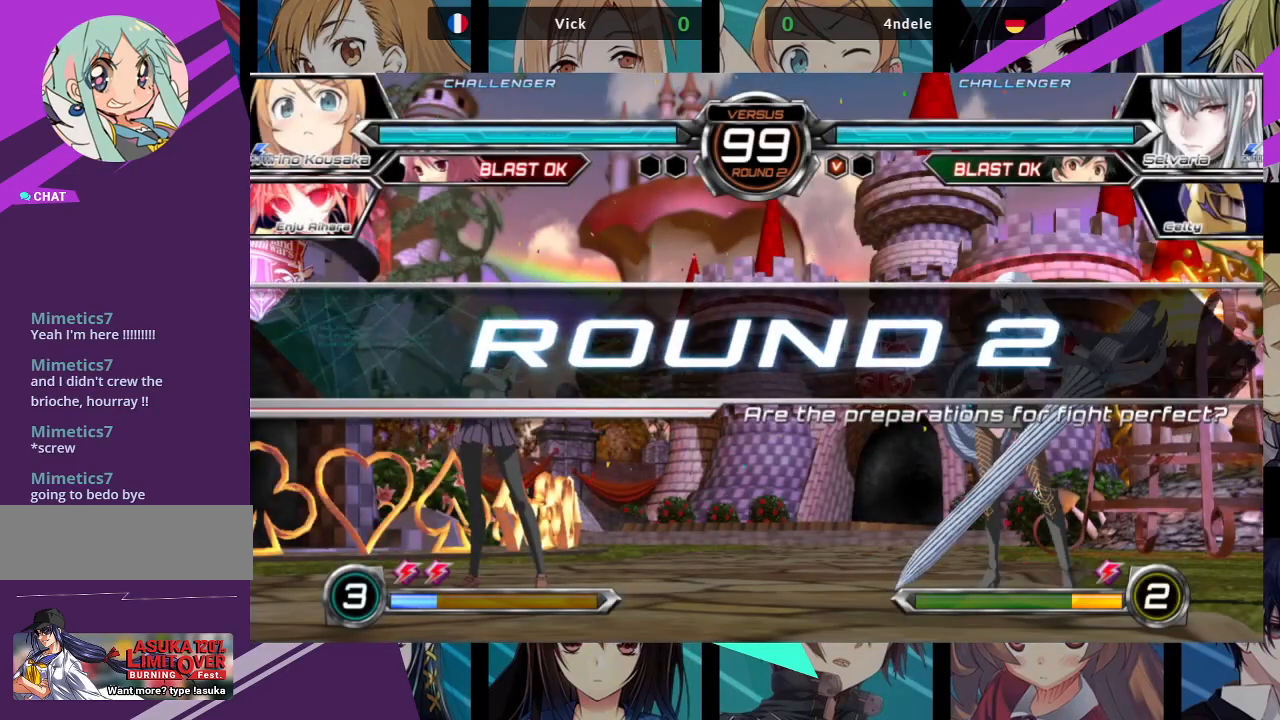
{"buttons": [], "left_stick": "center", "events": []}
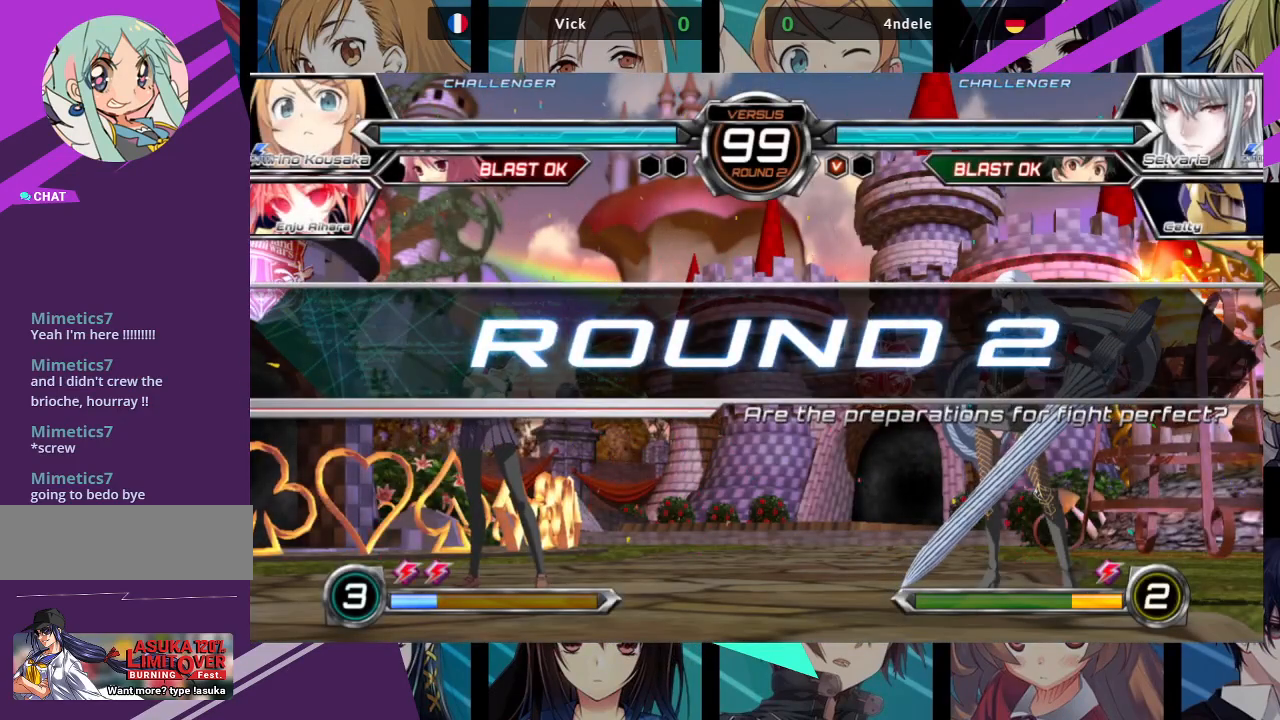
{"buttons": [], "left_stick": "center", "events": []}
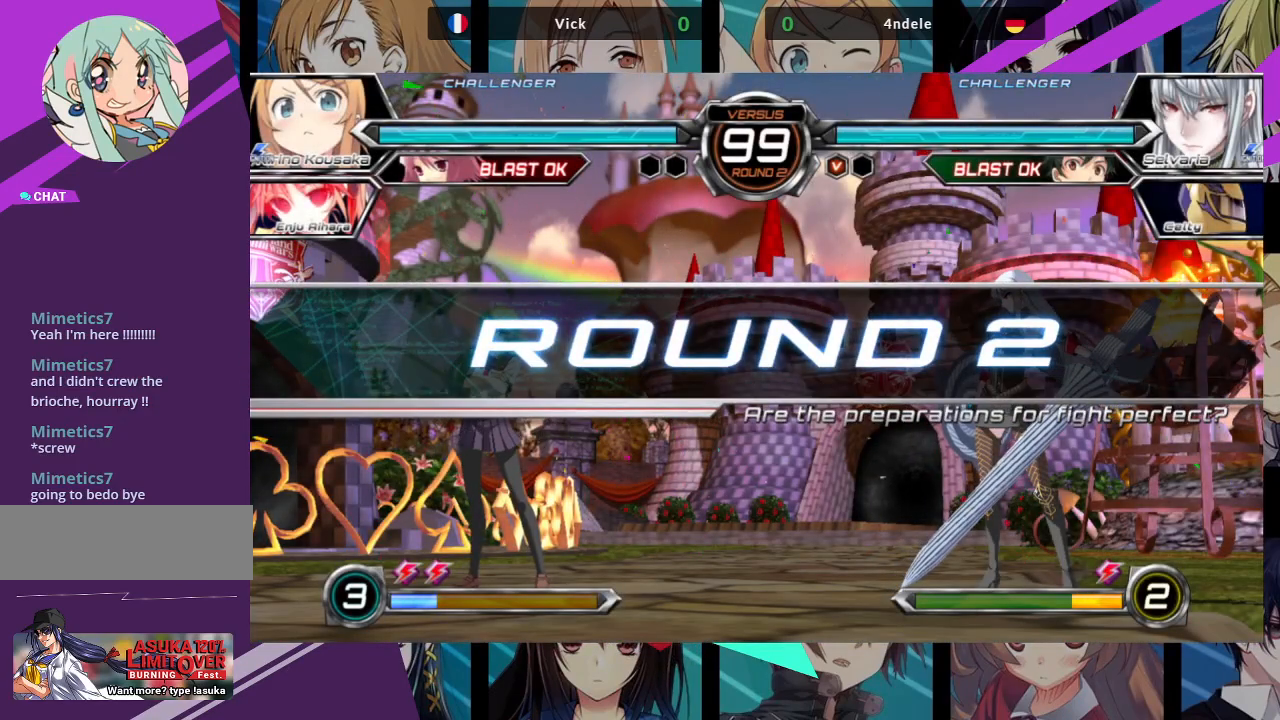
{"buttons": [], "left_stick": "center", "events": []}
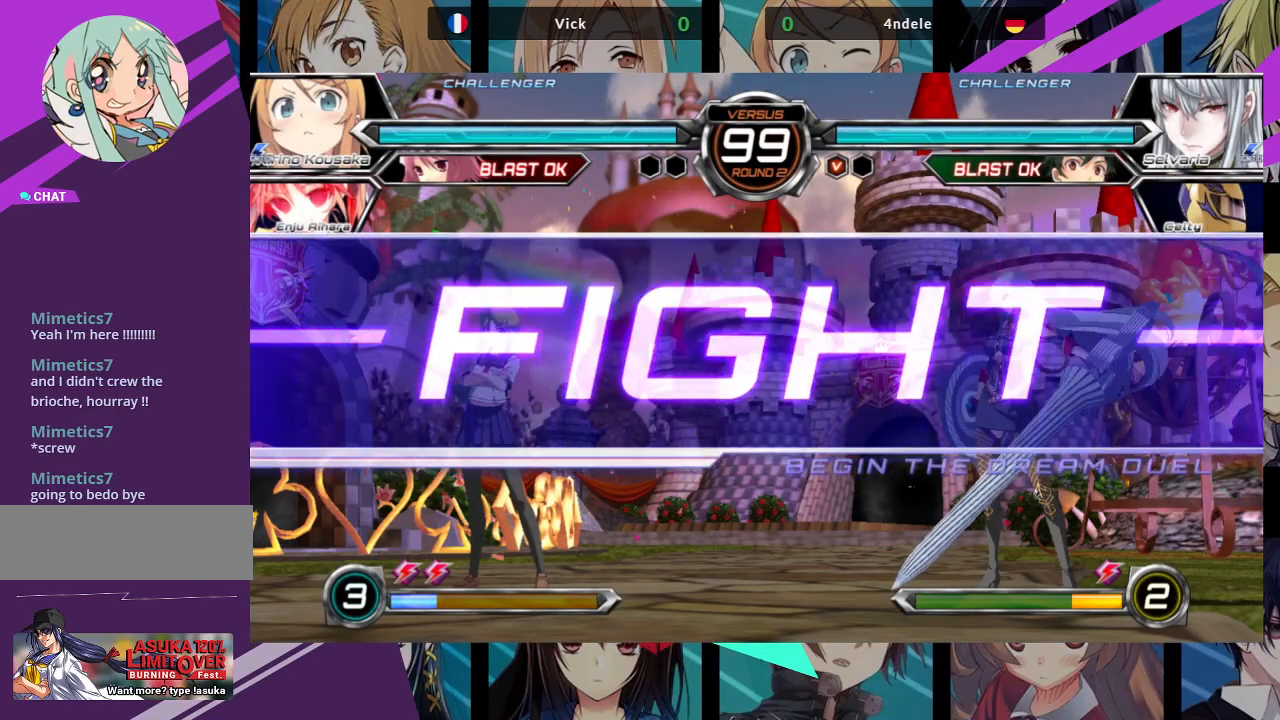
{"buttons": [], "left_stick": "center", "events": [[250, "left_stick", "up-left"], [467, "left_stick", "center"]]}
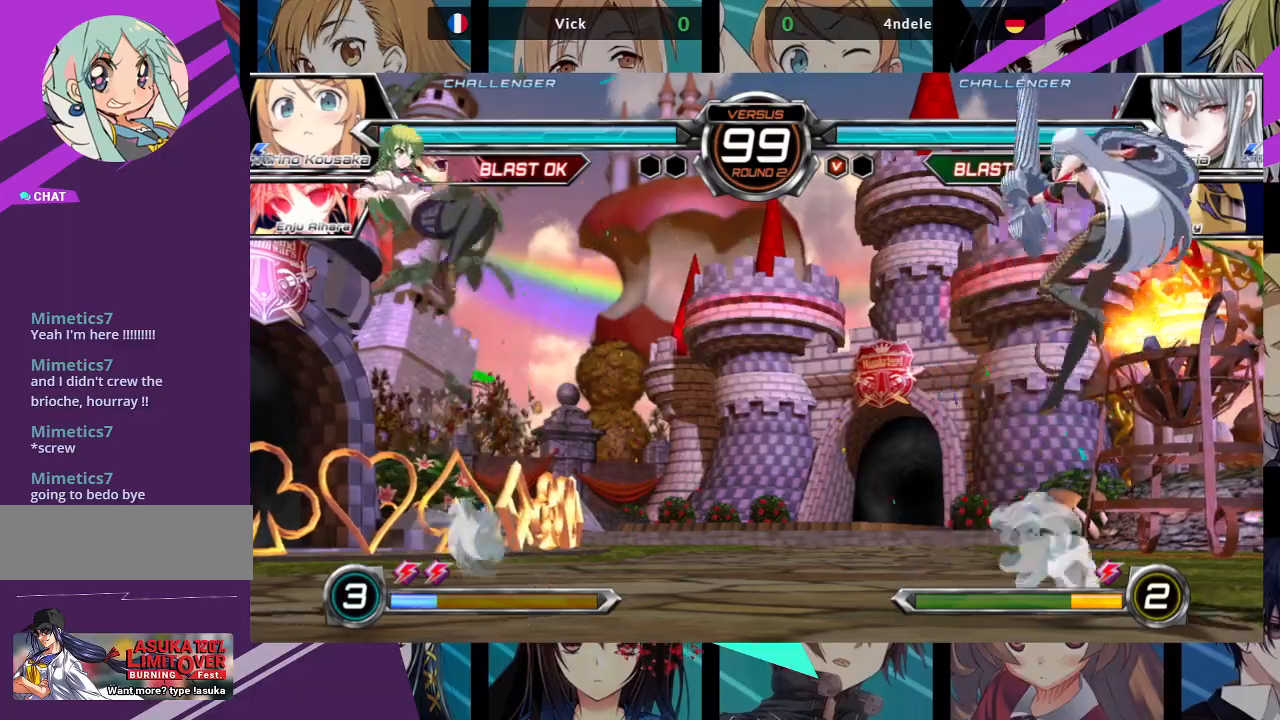
{"buttons": [], "left_stick": "left", "events": [[117, "left_stick", "up-right"], [350, "left_stick", "center"], [400, "left_stick", "left"]]}
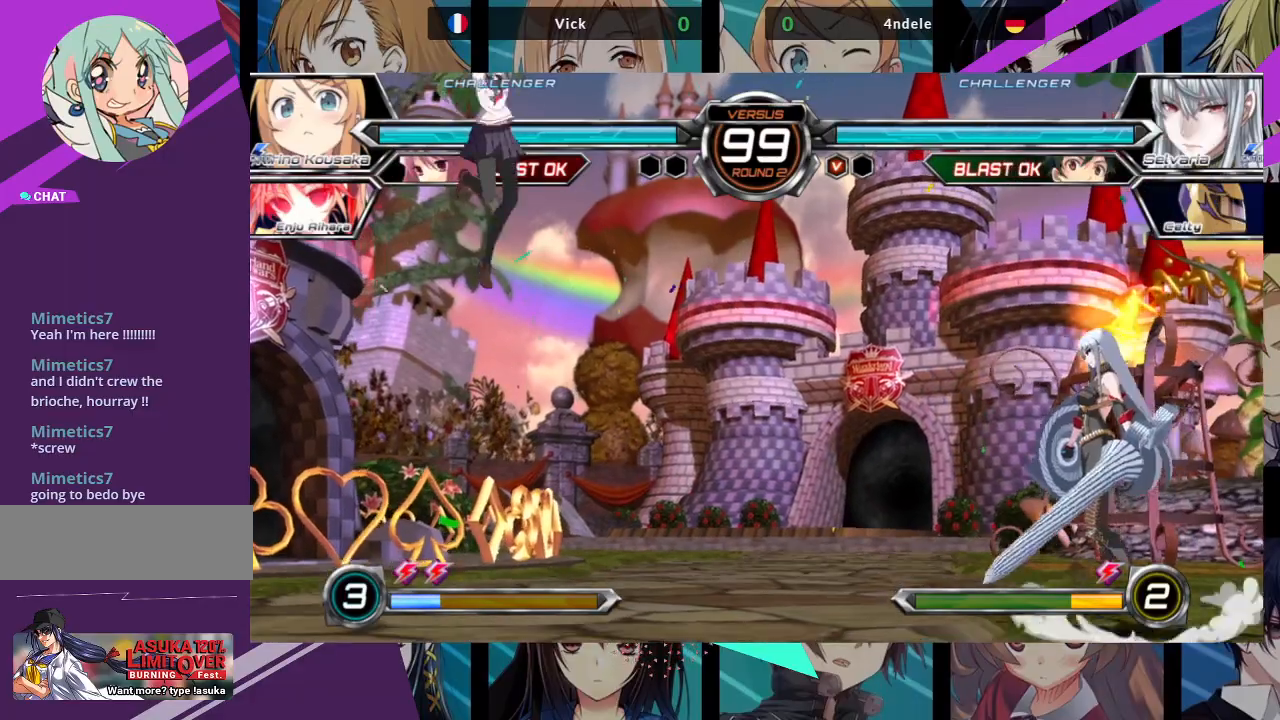
{"buttons": [], "left_stick": "left", "events": []}
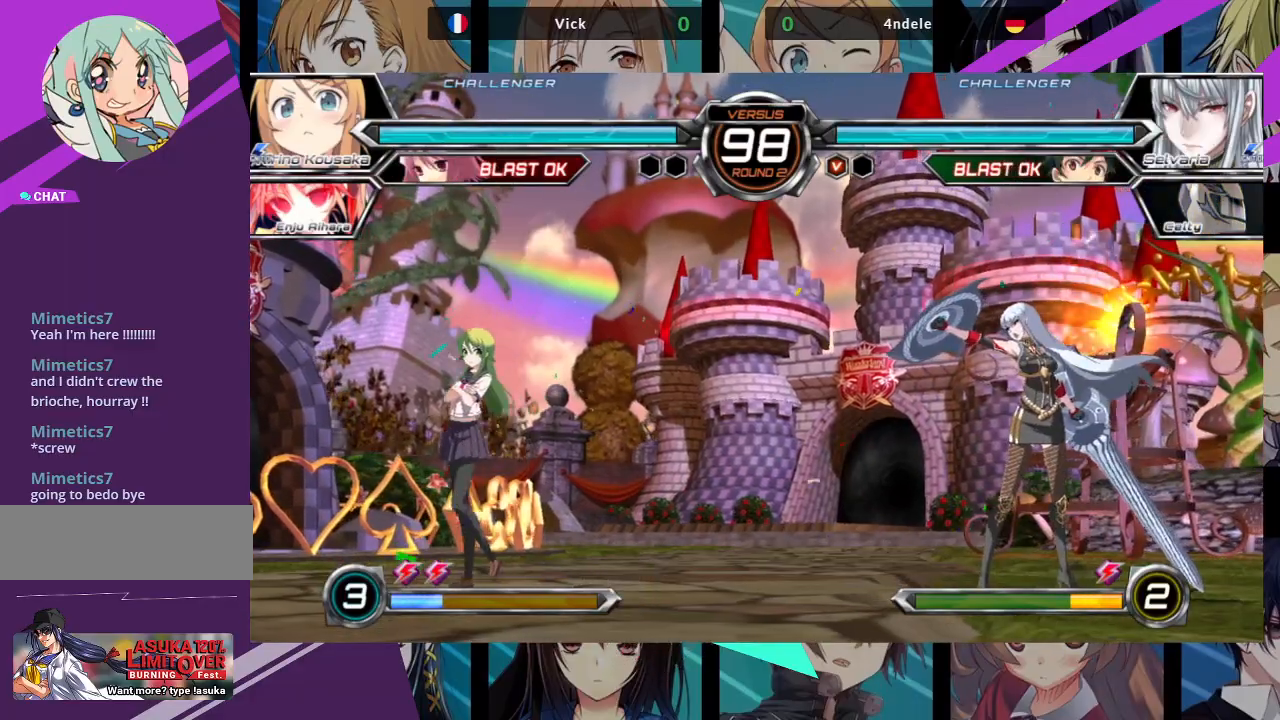
{"buttons": [], "left_stick": "center", "events": [[117, "left_stick", "down"], [167, "left_stick", "right"], [233, "SQUARE", "down"], [283, "left_stick", "center"], [300, "SQUARE", "up"]]}
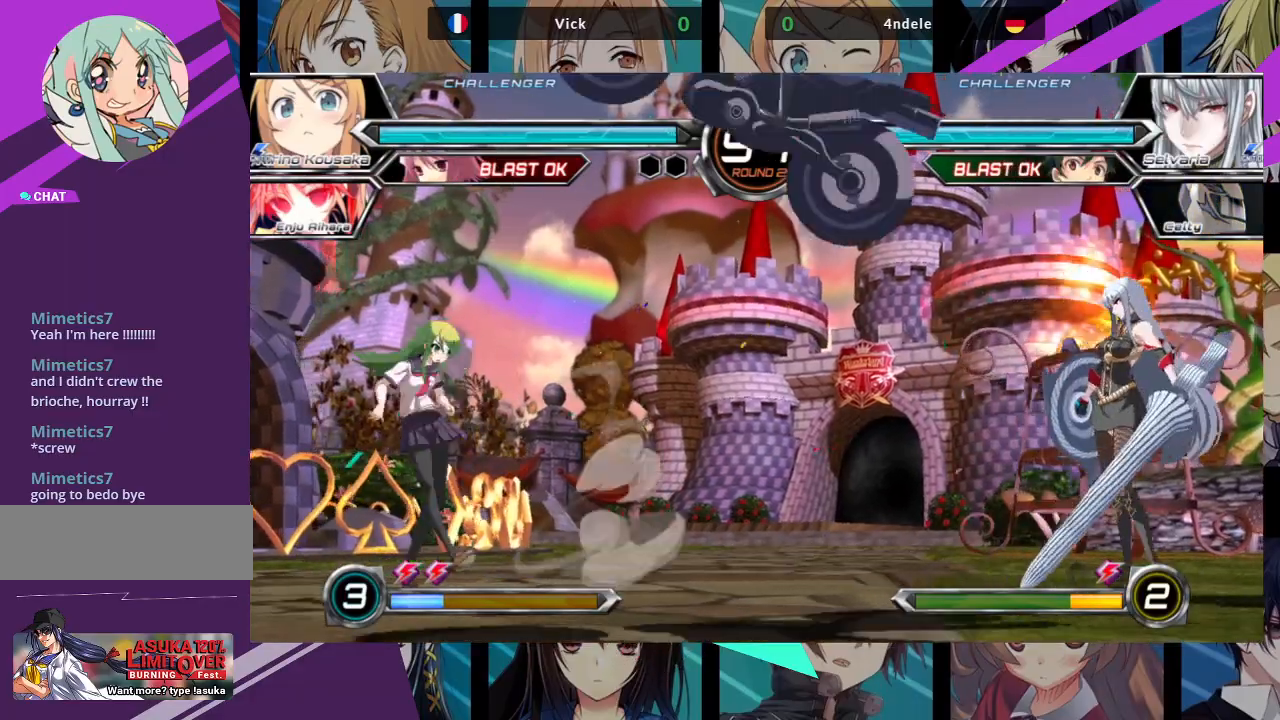
{"buttons": [], "left_stick": "left", "events": [[117, "R1", "down"], [250, "R1", "up"], [300, "left_stick", "left"]]}